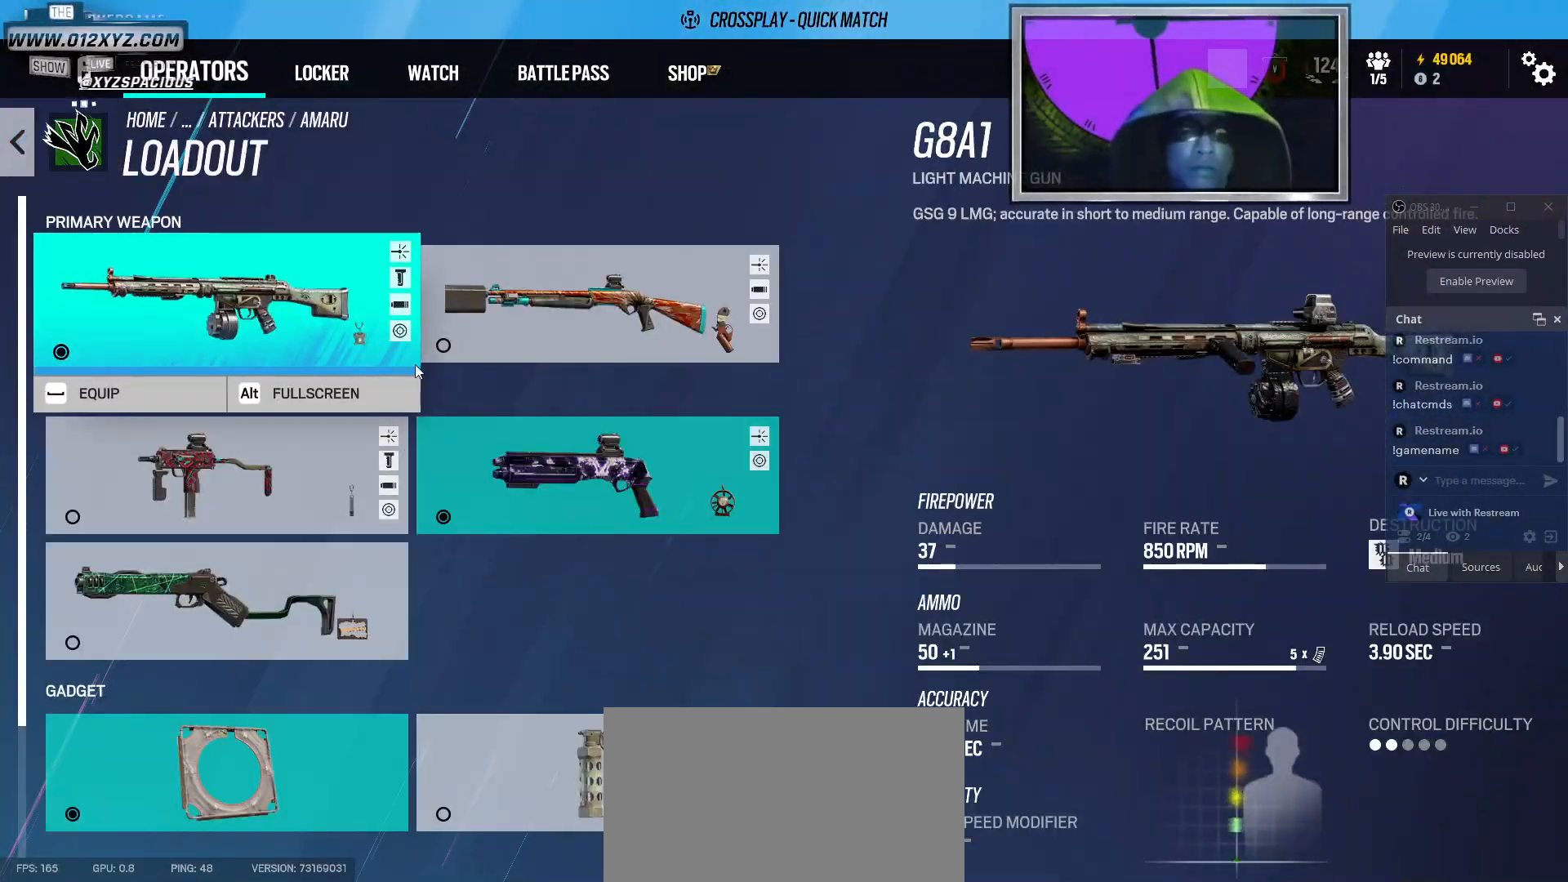
Gameplay with keyboard and mouse; each line is a JSON object with the keys and mouse buttons held at the frame after it. "events" lists presses ("down") and releases ("up") of "1", "2", "3", "5", "a", "alt", "b", "c", "ctrl", "d", "f", "g", "q", "s", "shift", "space", "t", "tab", "v", "w", "x", "z", "mouse_left", "mouse_right", "mouse_mb4" and "mouse_mb5" between this image and that frame as [ms after this image, input, new state], when the widget could be followed in between. "mouse_left", "mouse_right", "mouse_mb4", "mouse_mb5" = the "left", "right", "mb4", "mb5" buttons of the "mouse" list. No other keys are recorded. Not read: 4 e mouse_move mouse_wheel r.
{"keys": [], "mouse": [], "events": []}
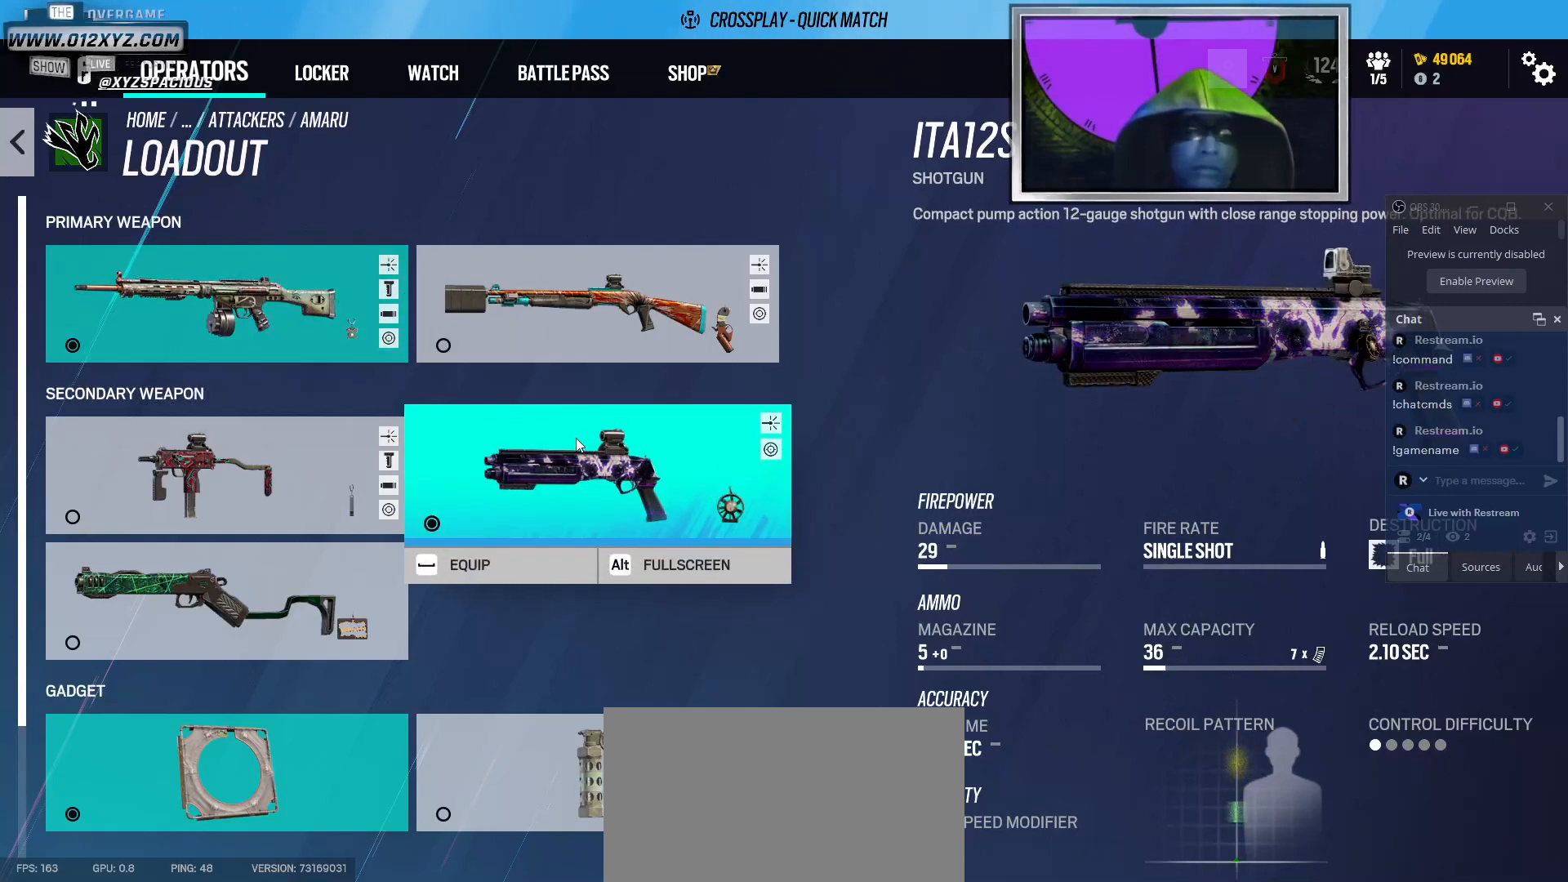
{"keys": [], "mouse": [], "events": []}
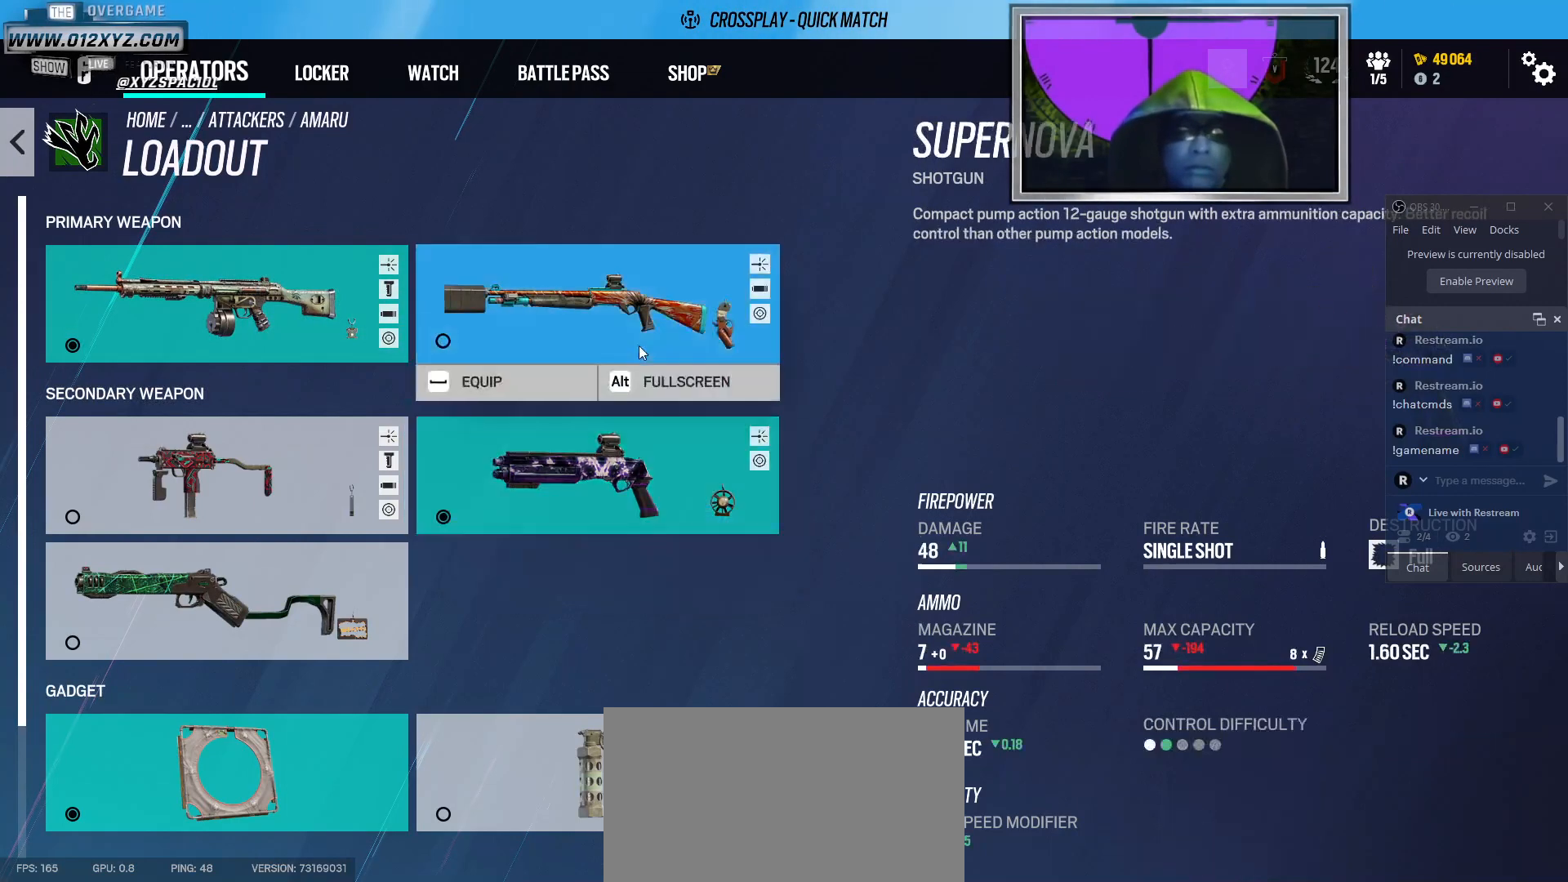
{"keys": [], "mouse": [], "events": []}
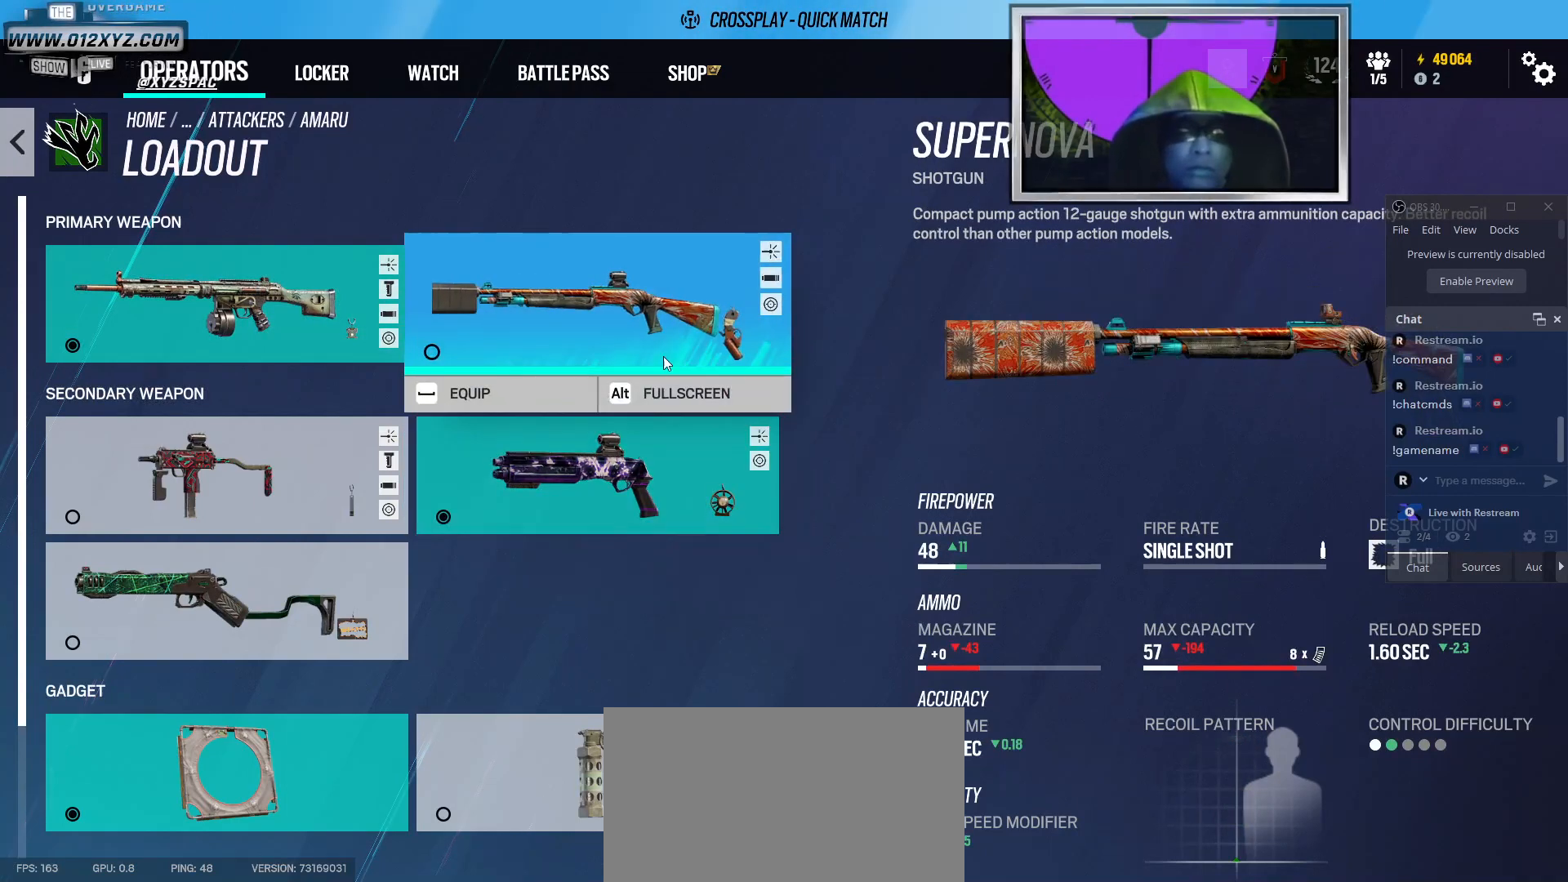
{"keys": [], "mouse": [], "events": [[267, "mouse_left", "down"], [433, "mouse_left", "up"]]}
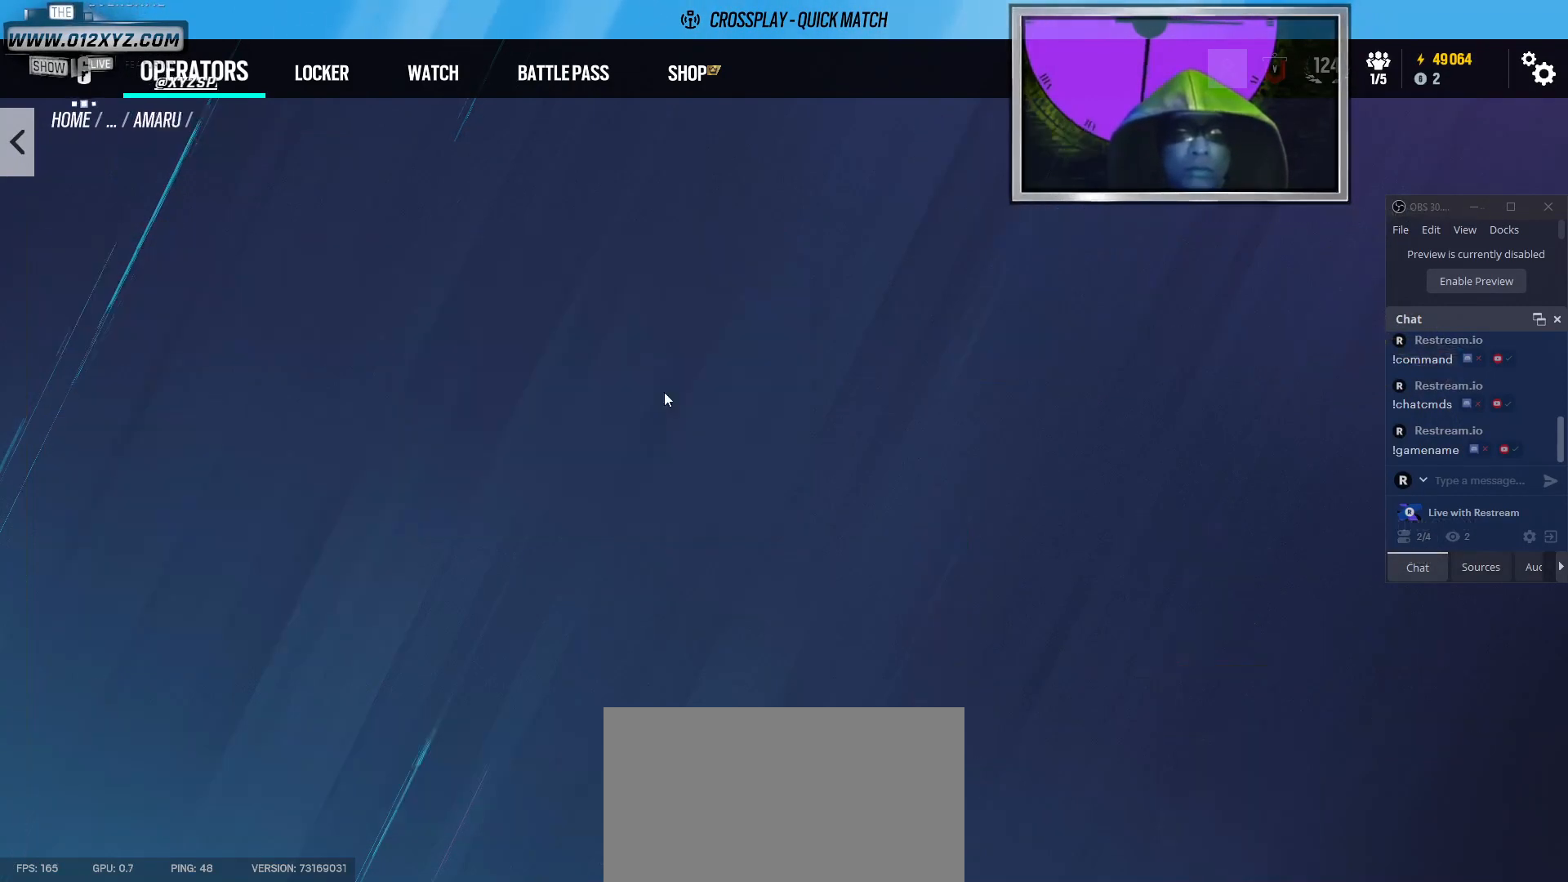
{"keys": [], "mouse": [], "events": []}
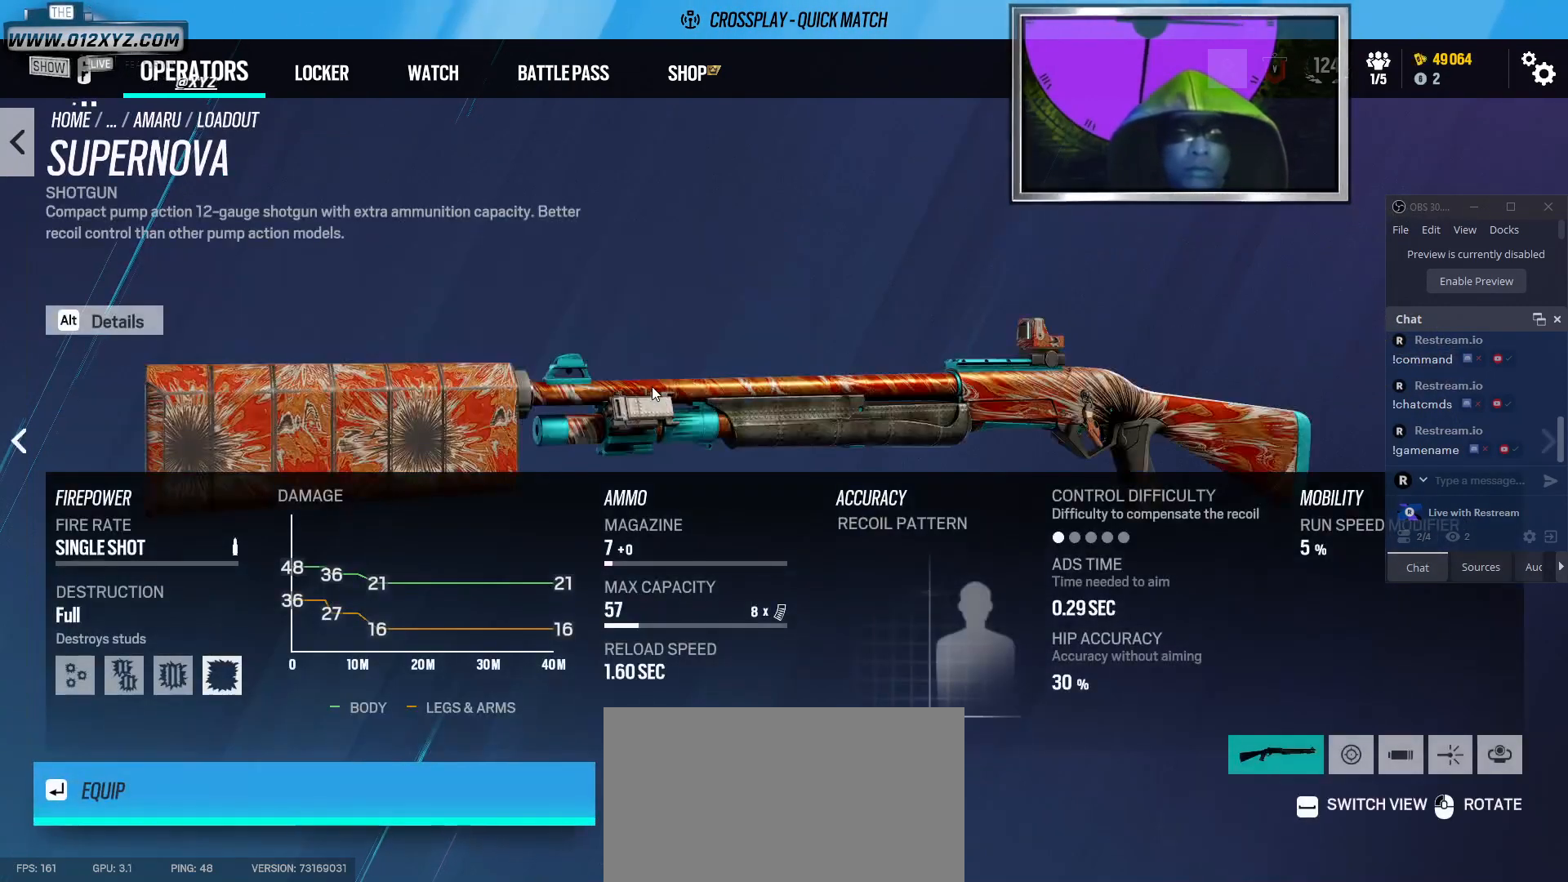
{"keys": [], "mouse": [], "events": []}
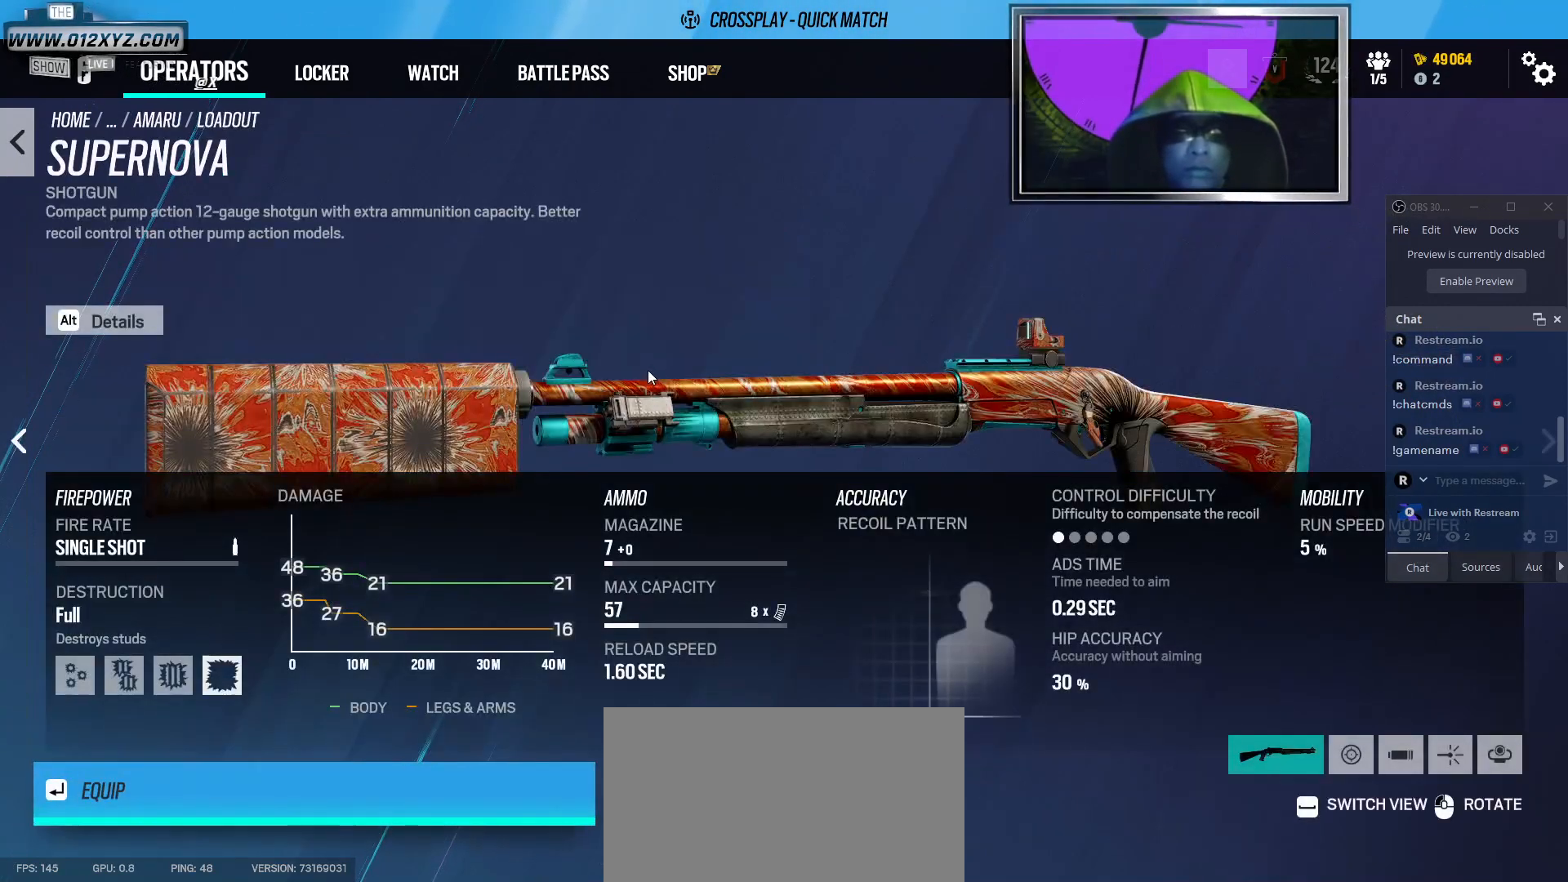
{"keys": [], "mouse": [], "events": []}
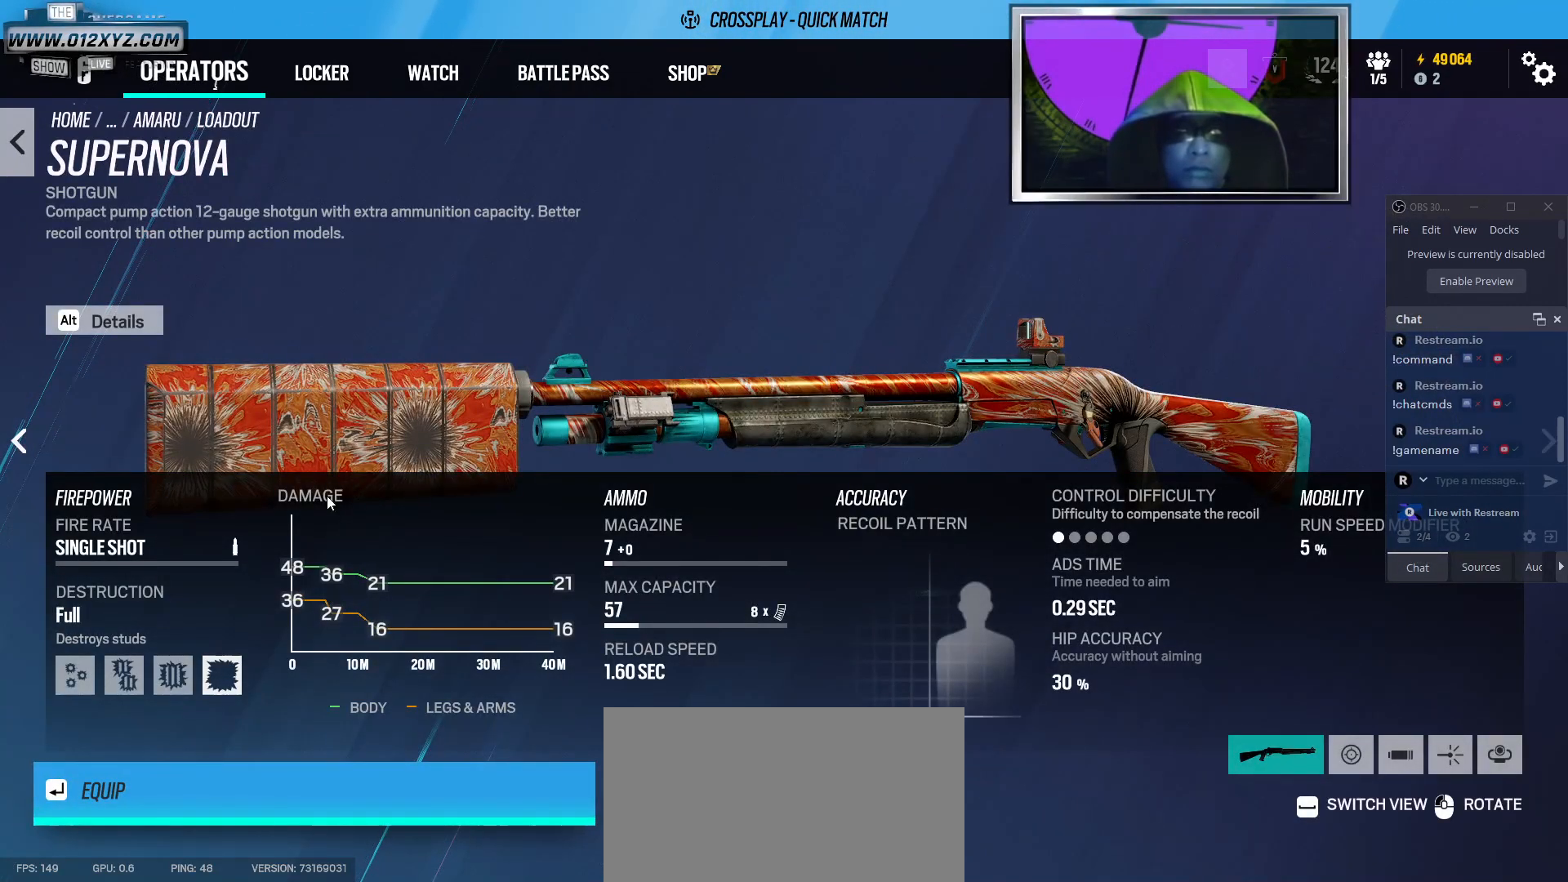
{"keys": [], "mouse": [], "events": []}
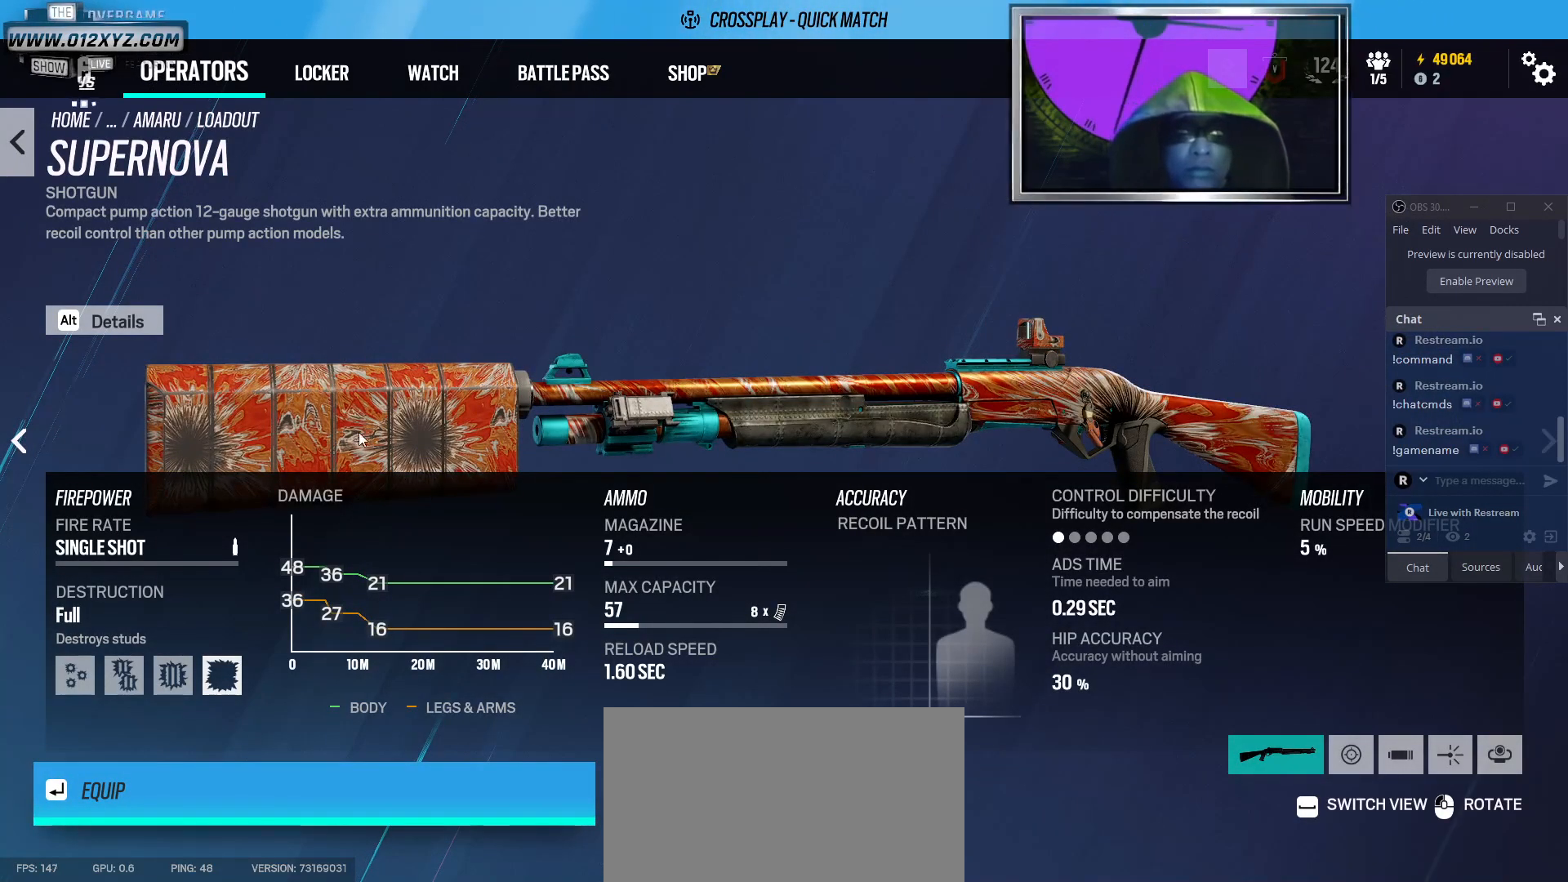
{"keys": [], "mouse": [], "events": []}
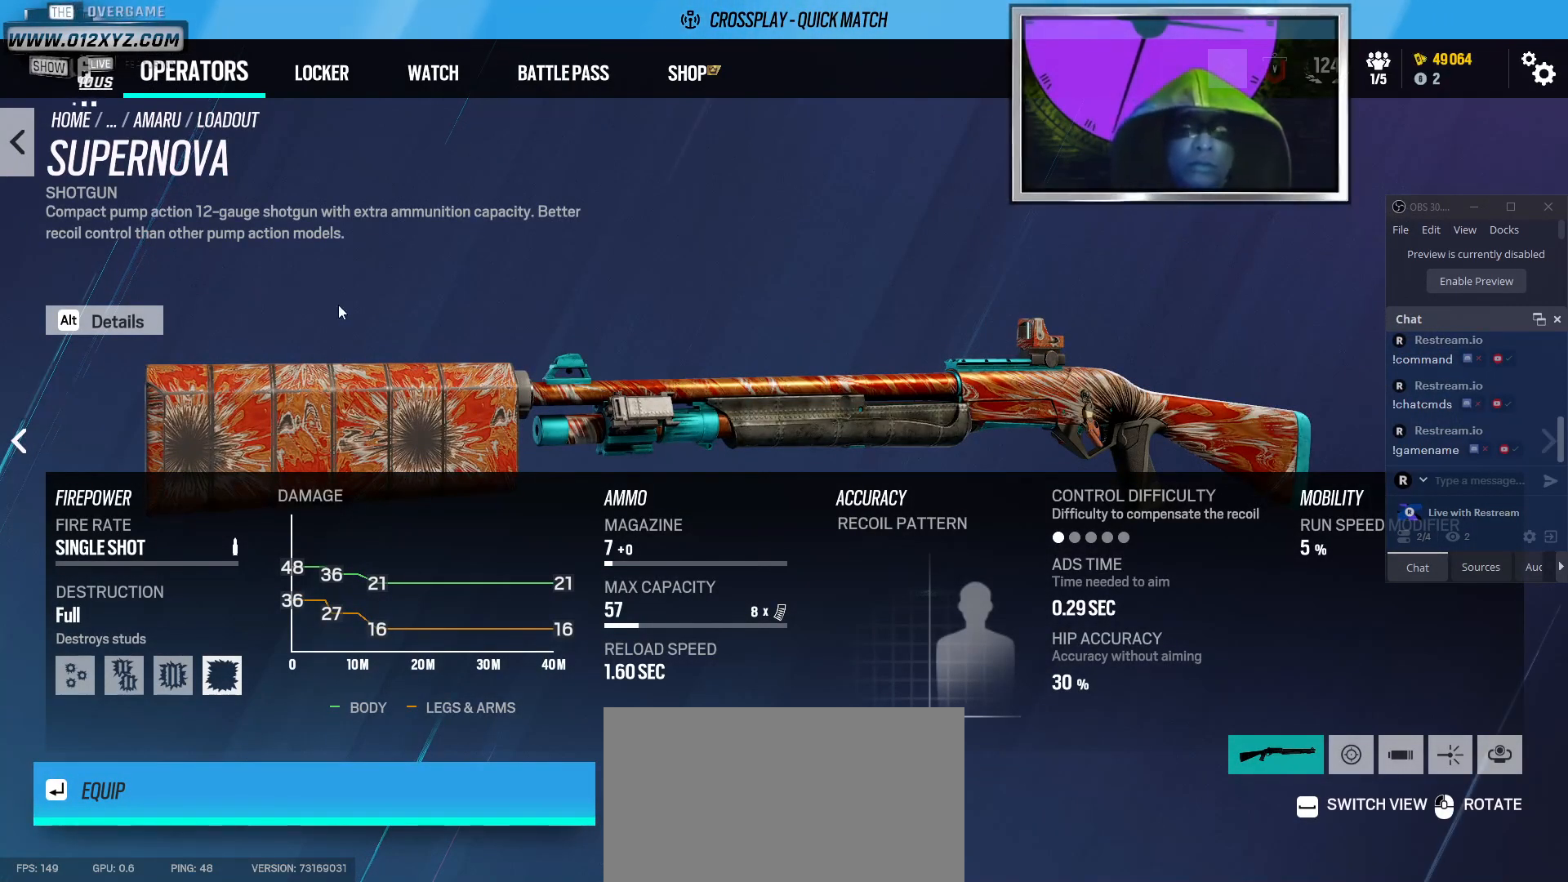
{"keys": [], "mouse": [], "events": []}
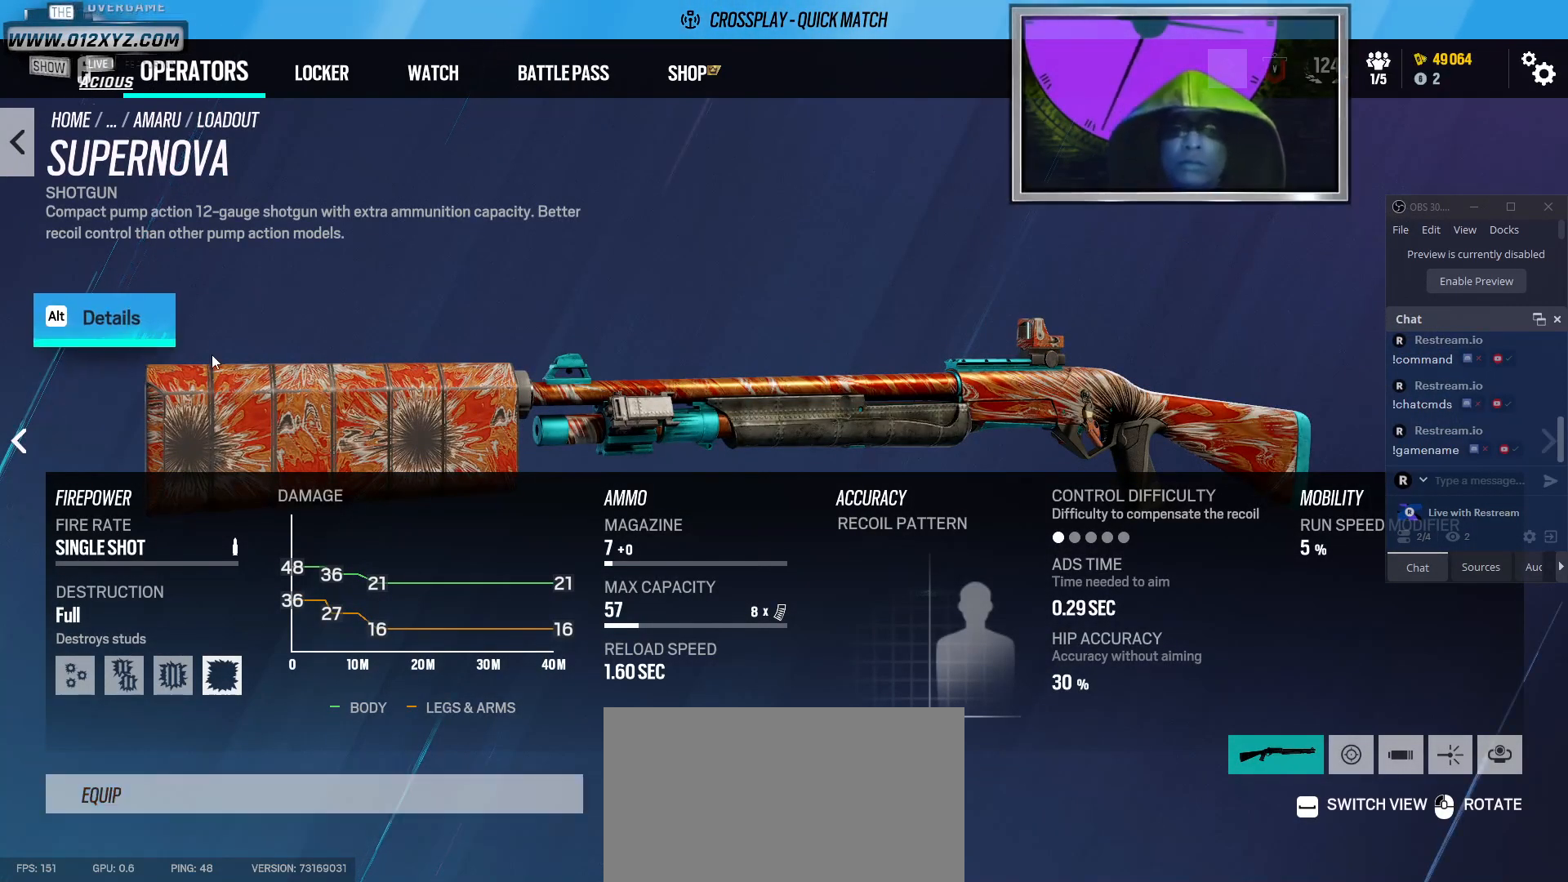
{"keys": [], "mouse": [], "events": []}
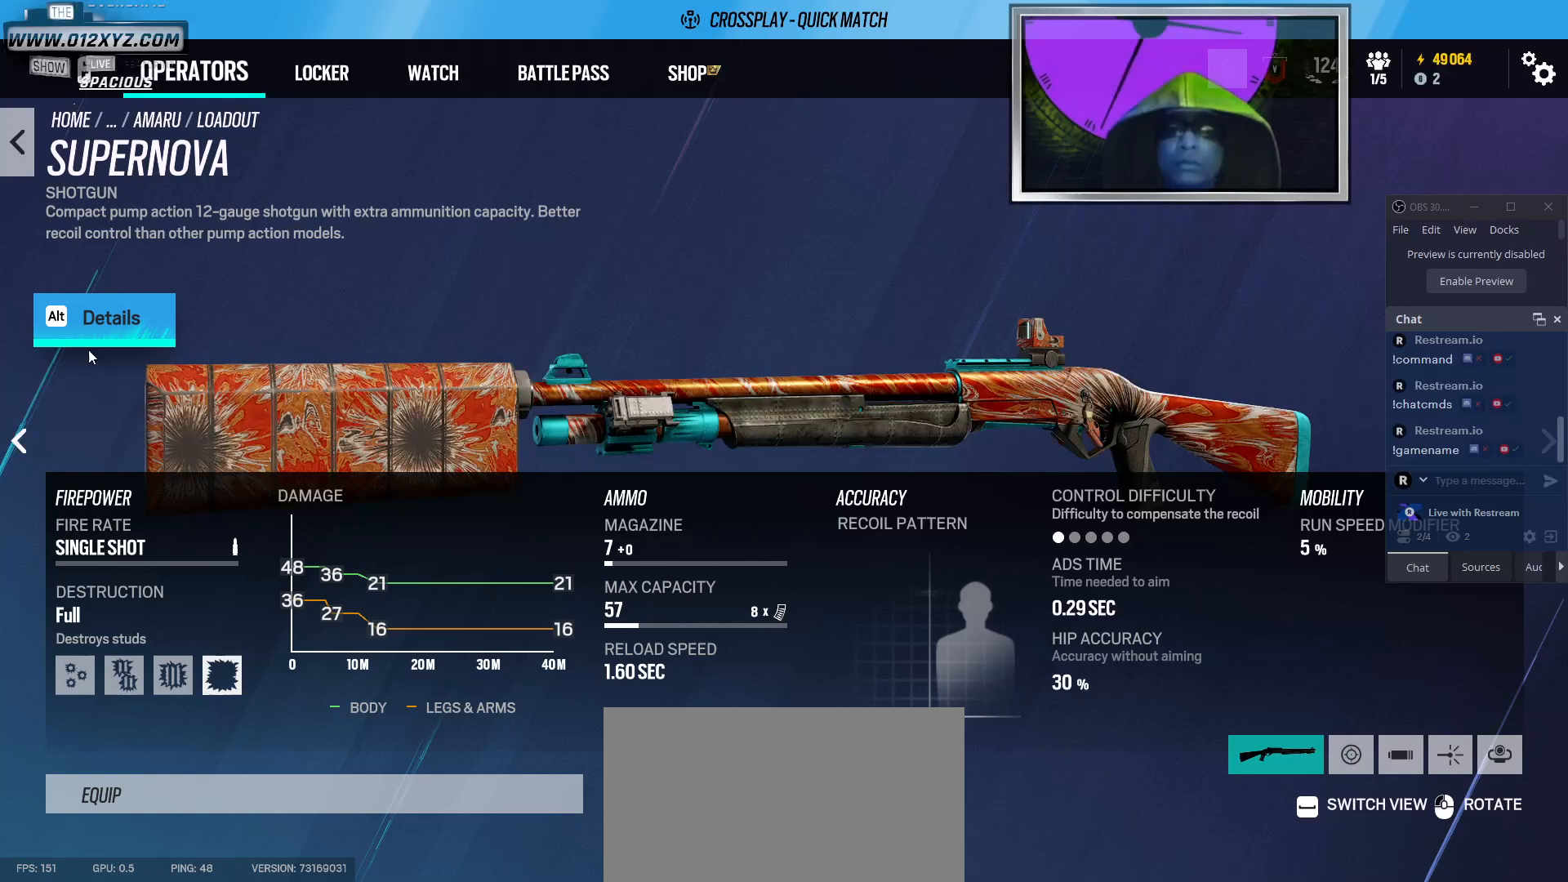
{"keys": [], "mouse": [], "events": [[133, "mouse_left", "down"], [233, "mouse_left", "up"]]}
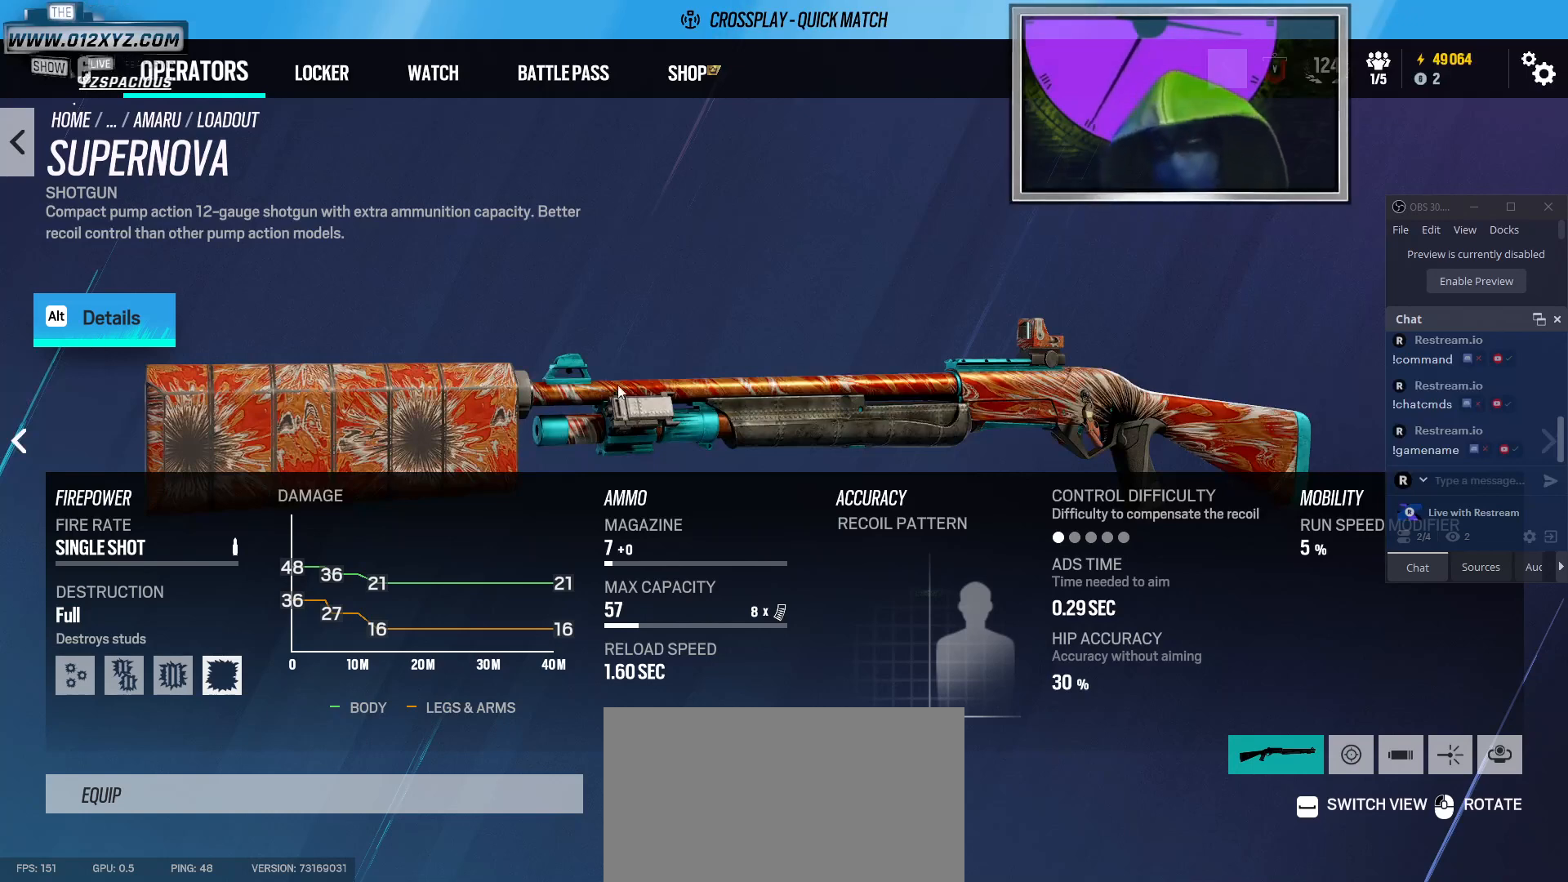
{"keys": [], "mouse": [], "events": []}
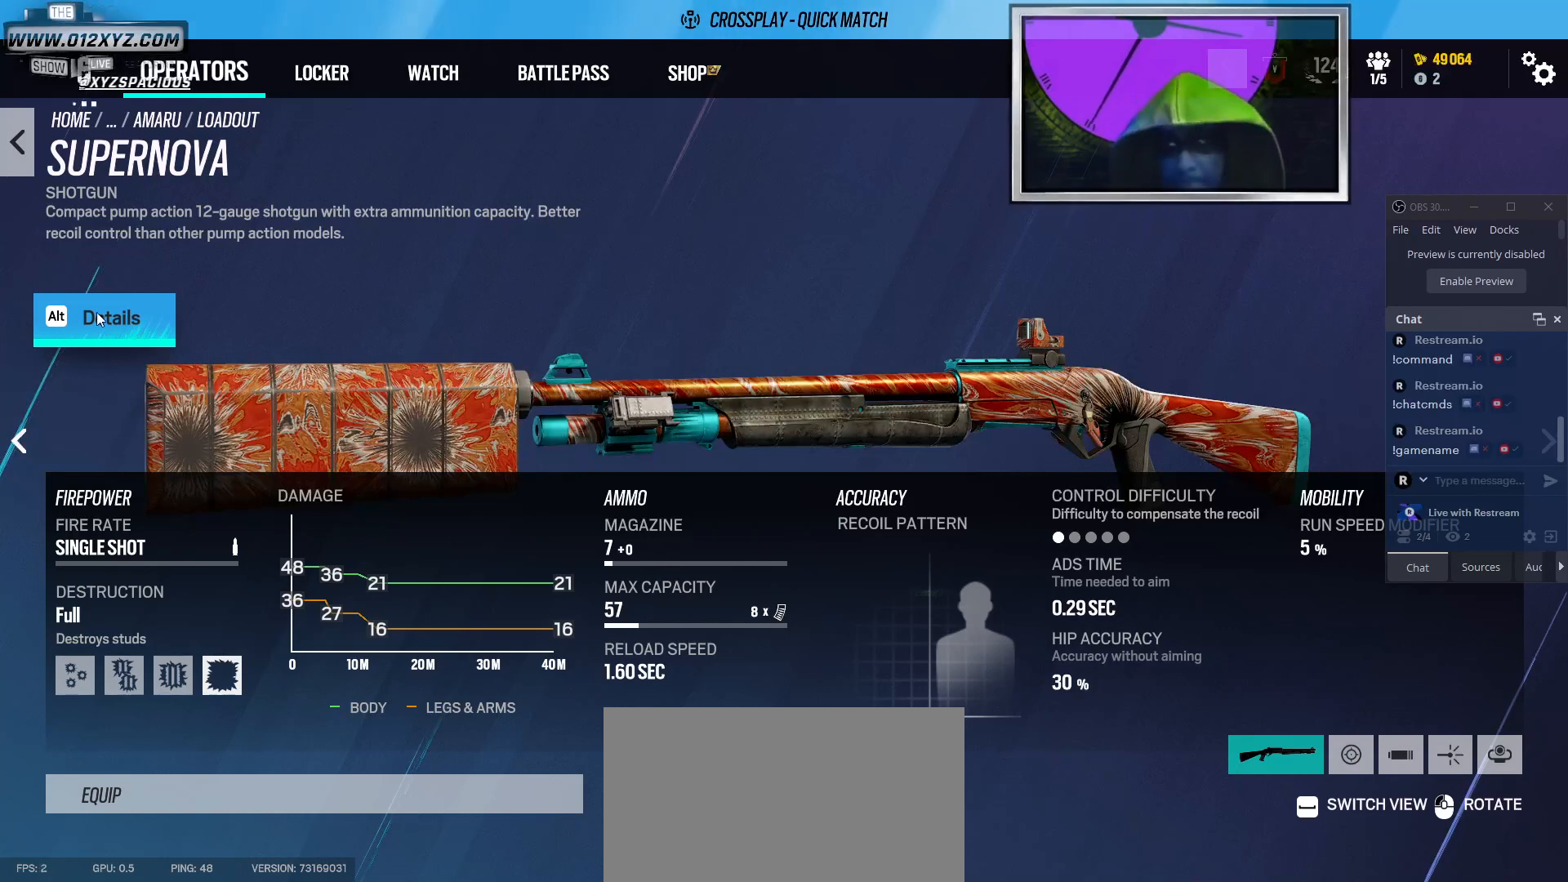
{"keys": [], "mouse": [], "events": [[200, "mouse_left", "down"], [333, "mouse_left", "up"]]}
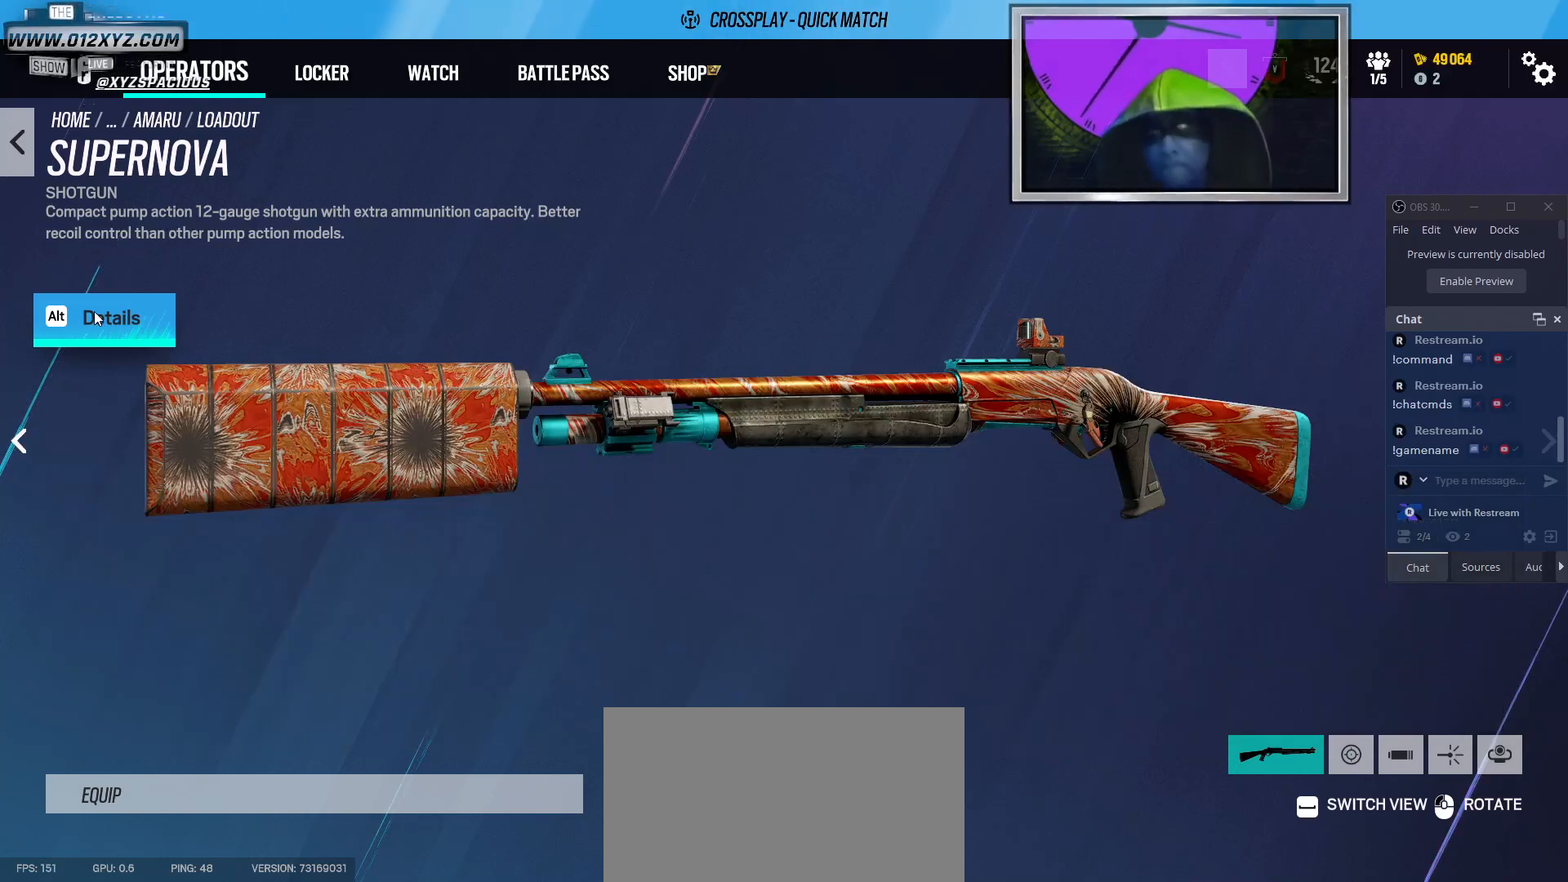
{"keys": [], "mouse": [], "events": []}
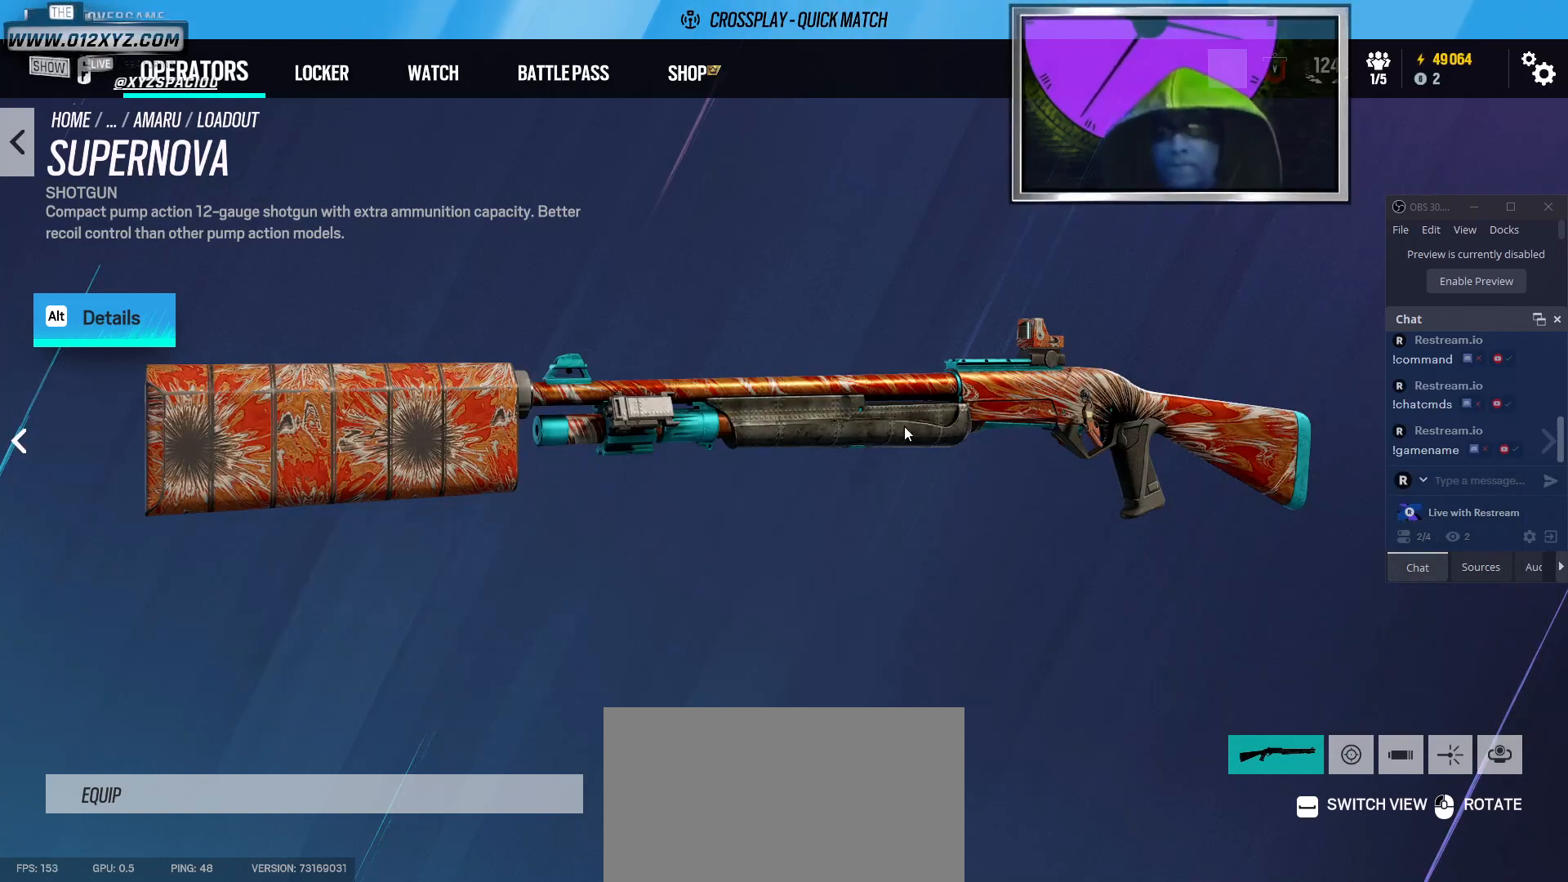
{"keys": [], "mouse": ["left"], "events": [[67, "mouse_left", "down"]]}
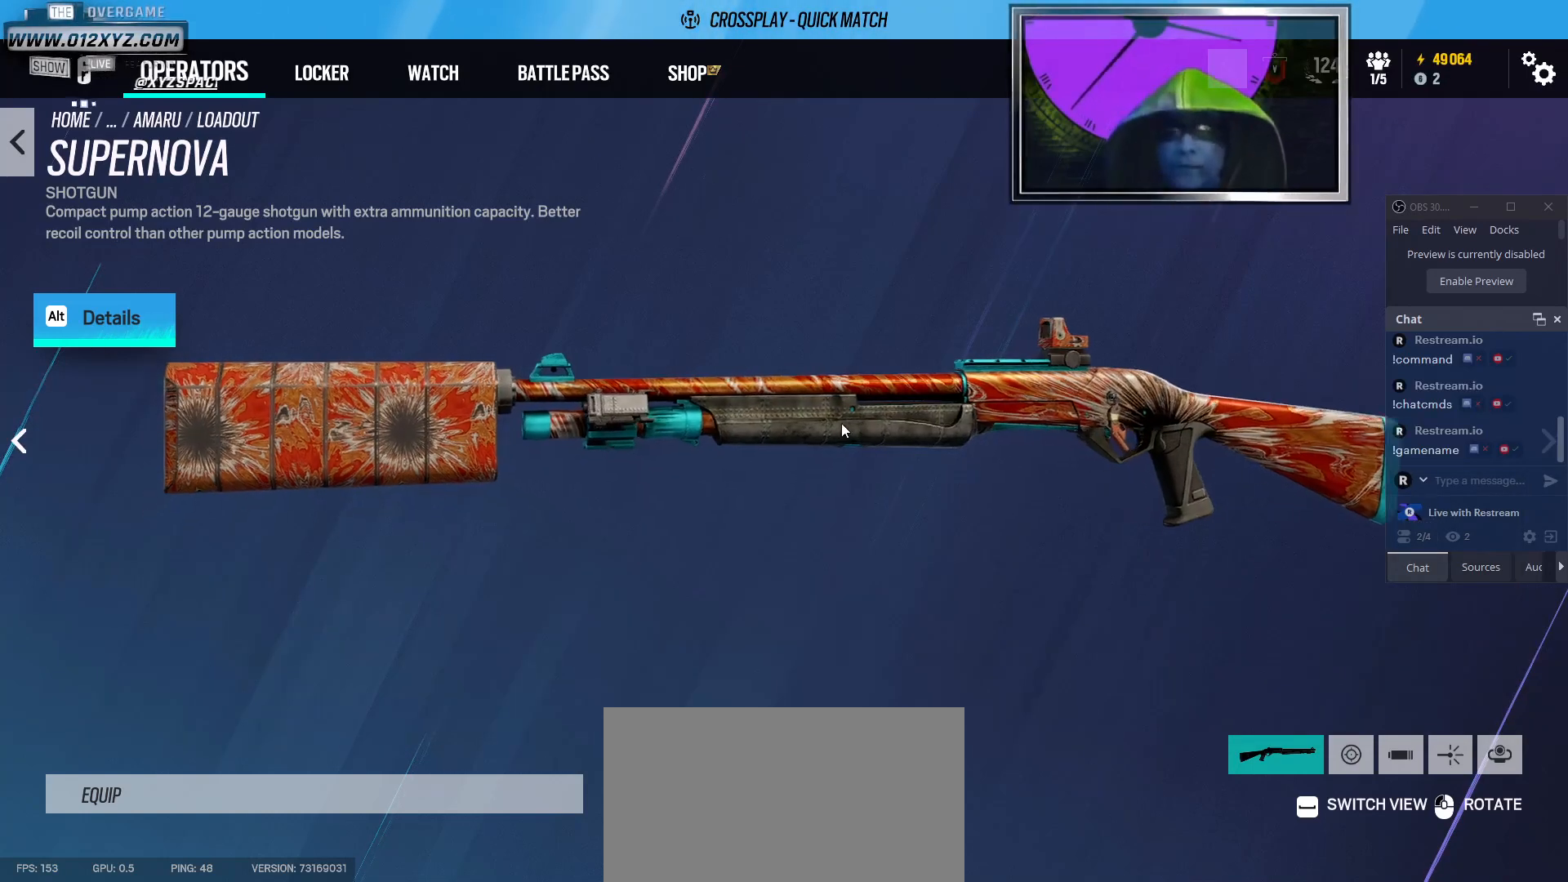
{"keys": [], "mouse": ["left"], "events": []}
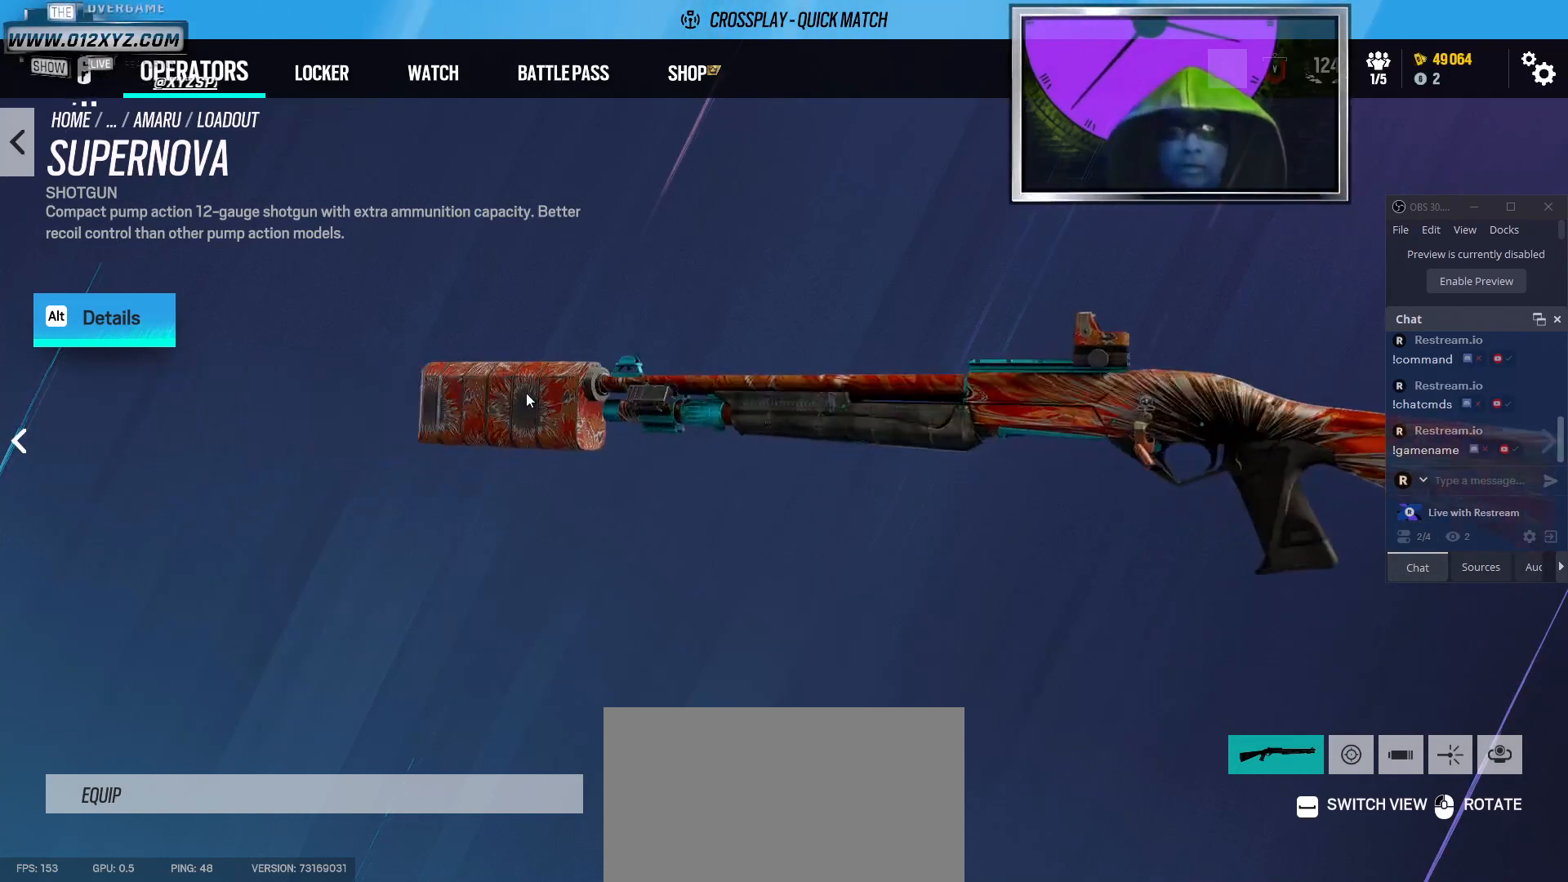
{"keys": [], "mouse": ["left"], "events": []}
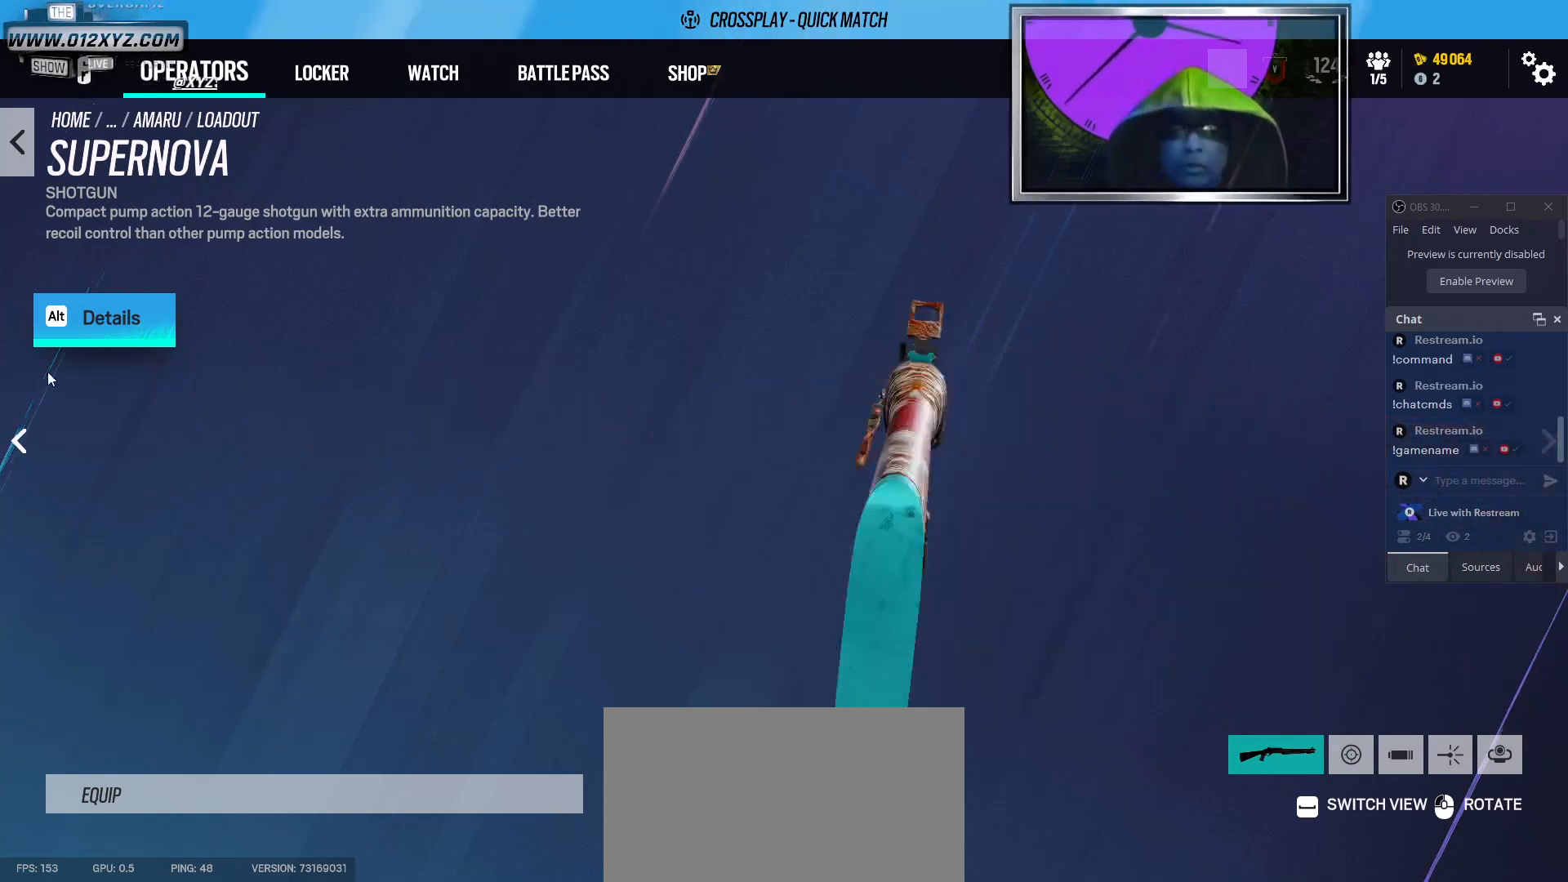
{"keys": [], "mouse": [], "events": [[433, "mouse_left", "up"]]}
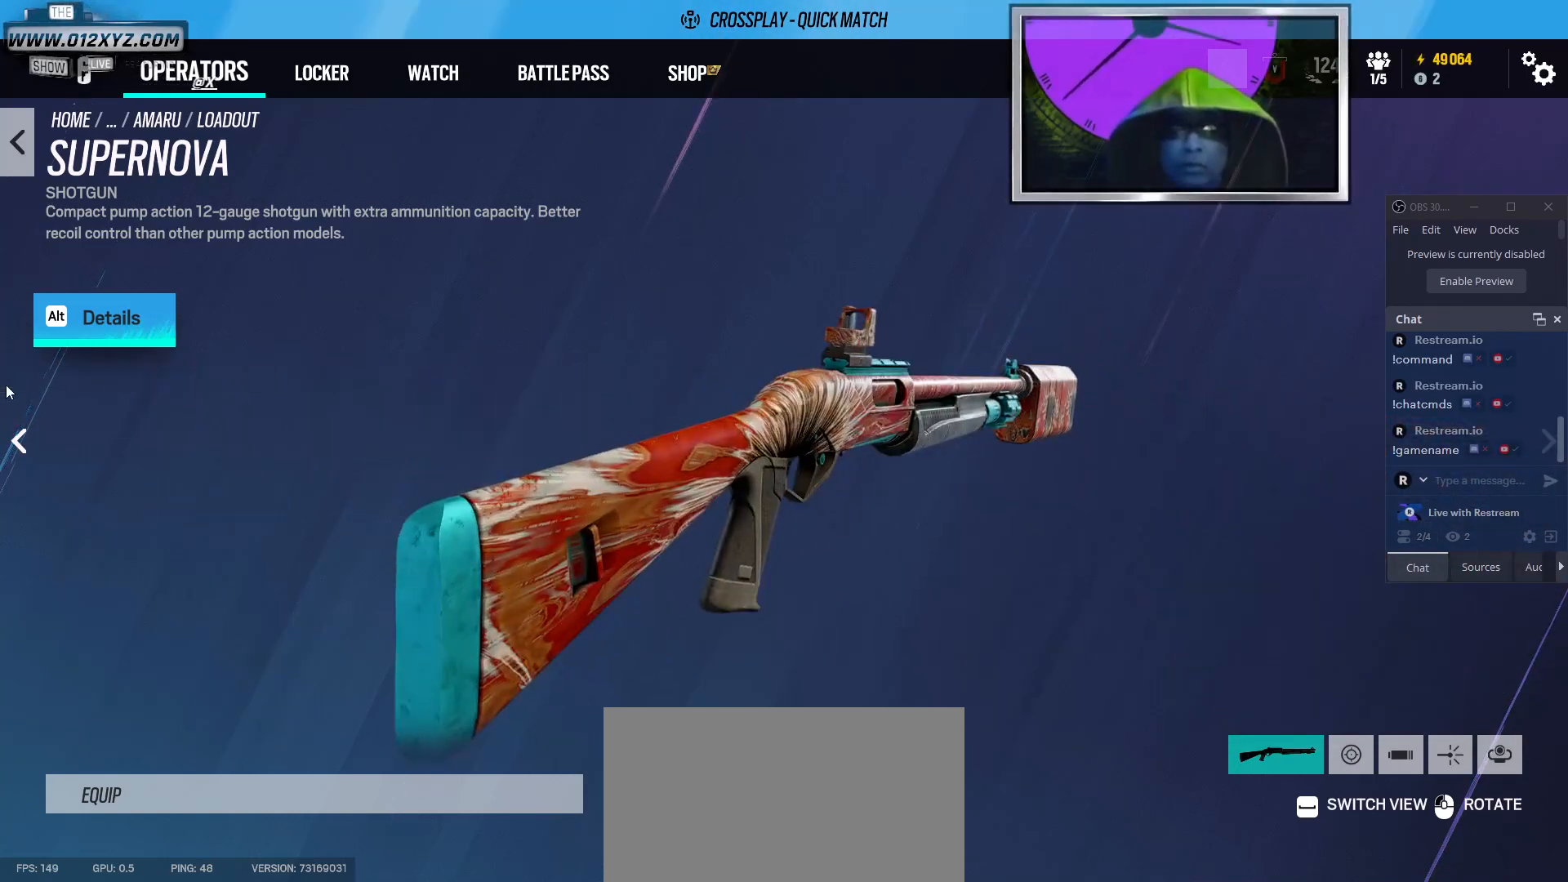
{"keys": [], "mouse": [], "events": [[100, "space", "down"], [300, "space", "up"]]}
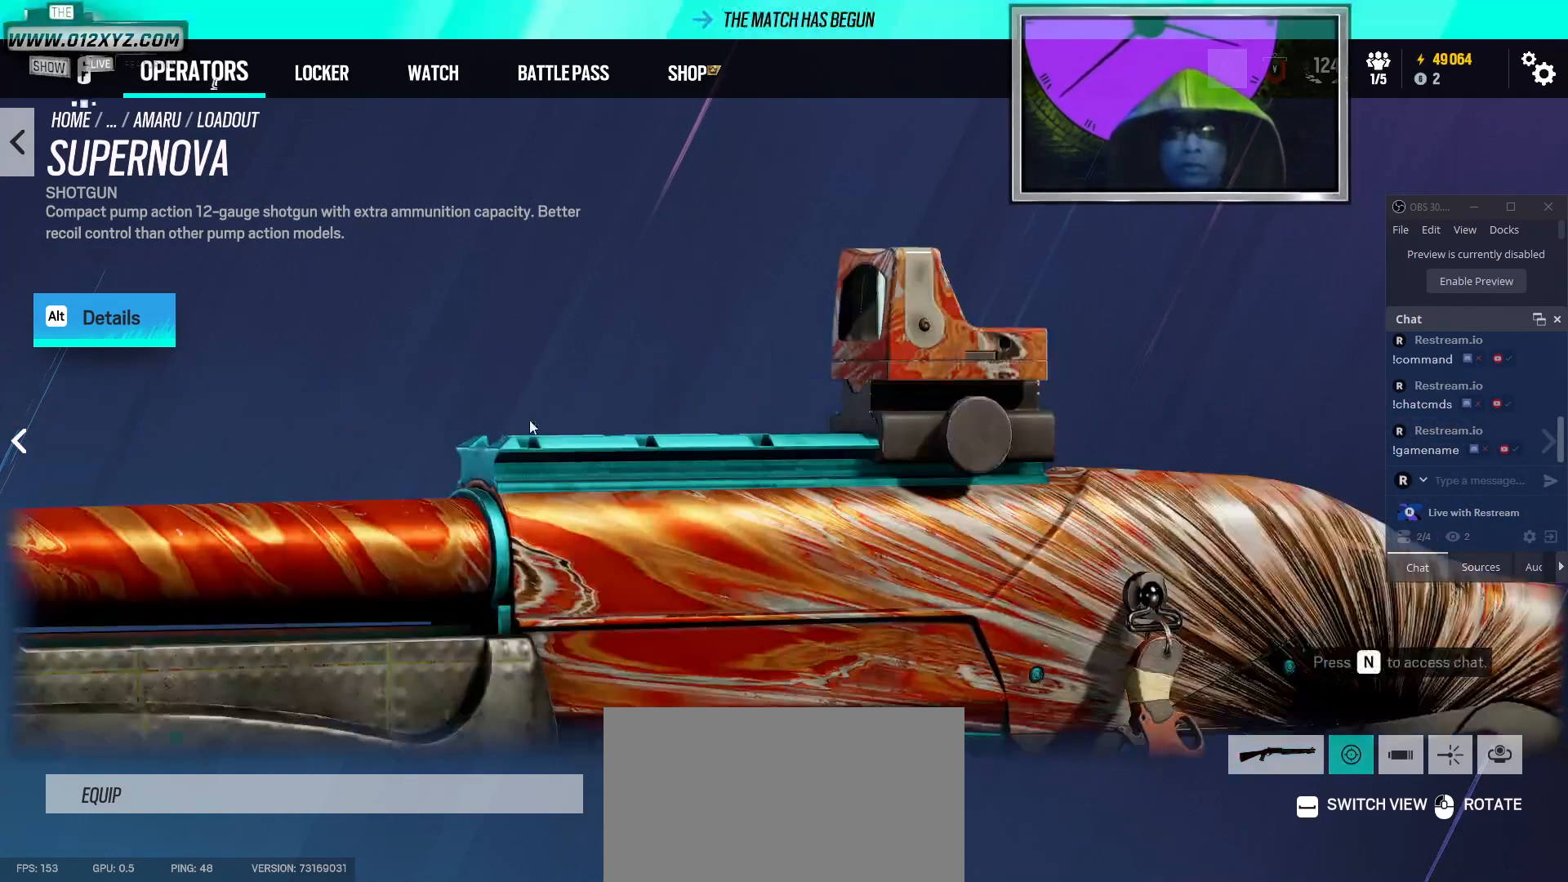
{"keys": [], "mouse": [], "events": []}
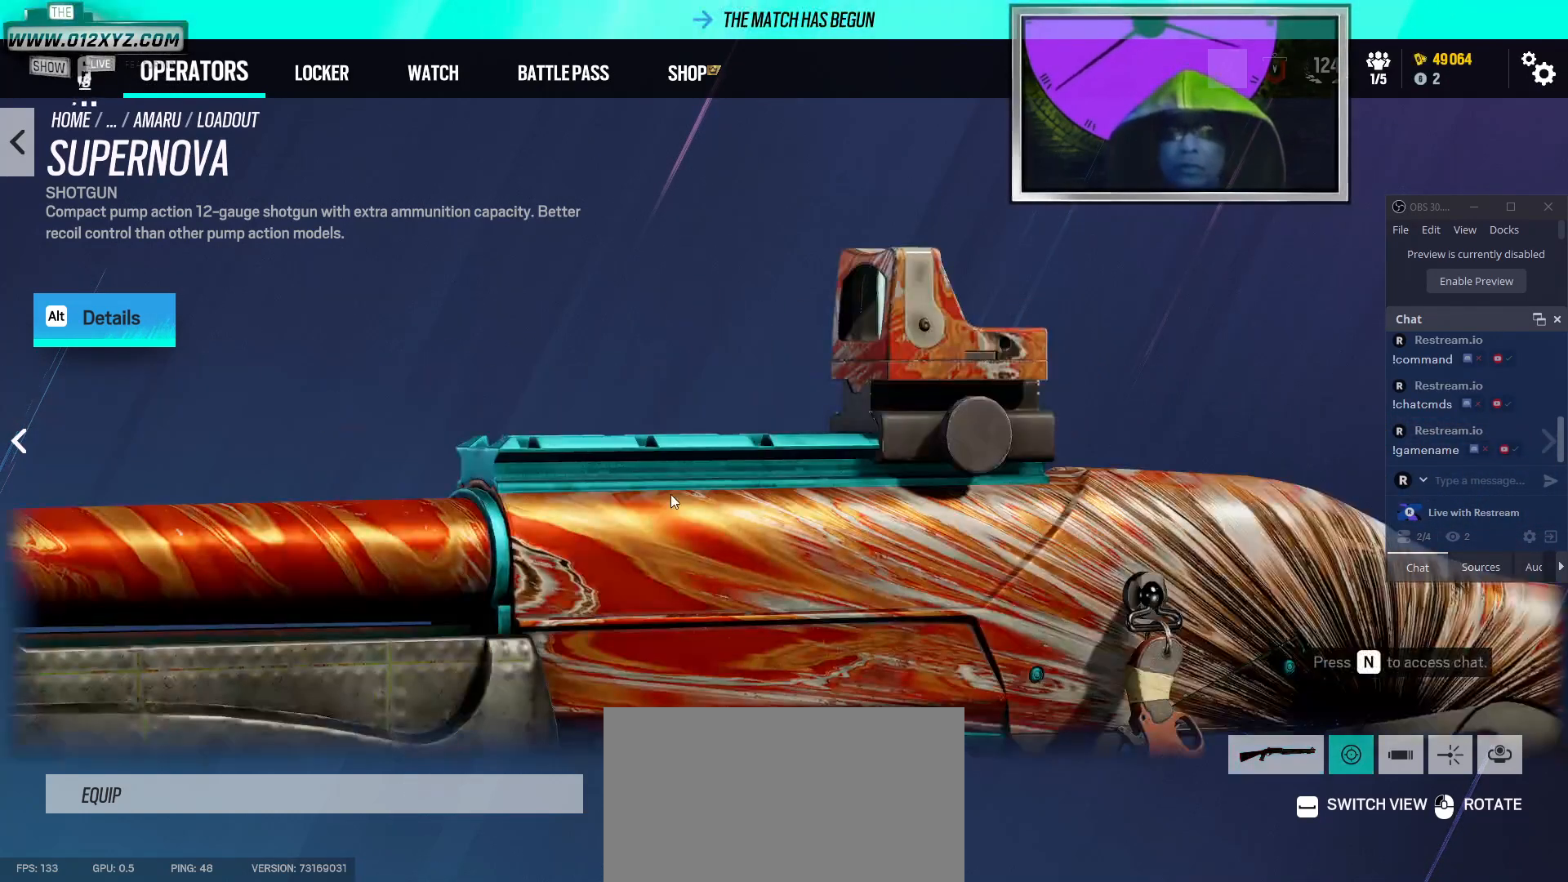
{"keys": [], "mouse": [], "events": []}
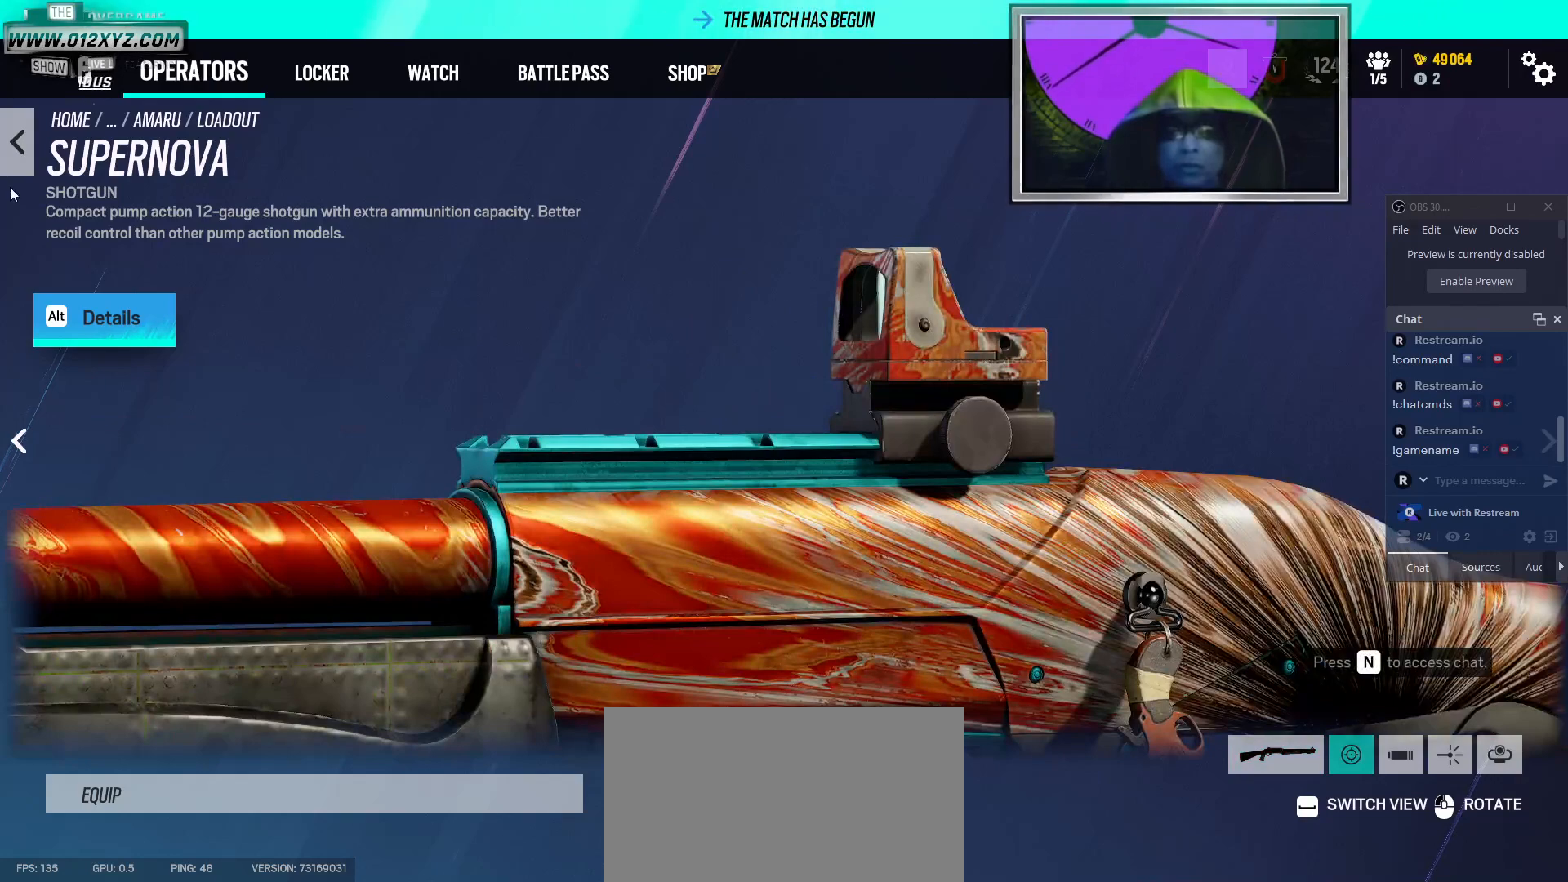
{"keys": [], "mouse": ["left"], "events": [[467, "mouse_left", "down"]]}
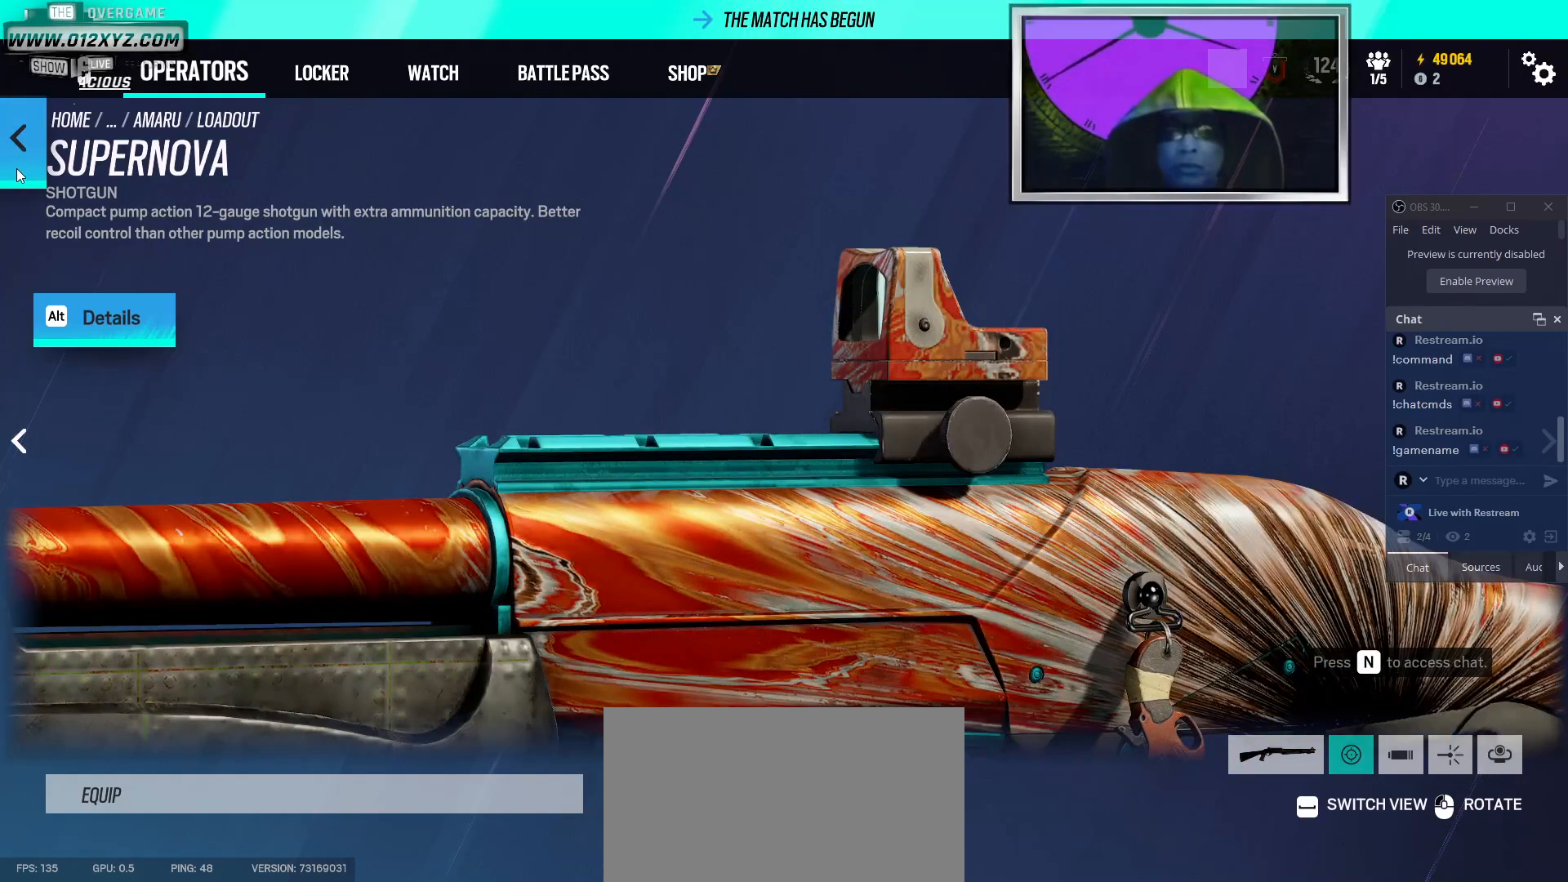
{"keys": [], "mouse": [], "events": [[100, "mouse_left", "up"]]}